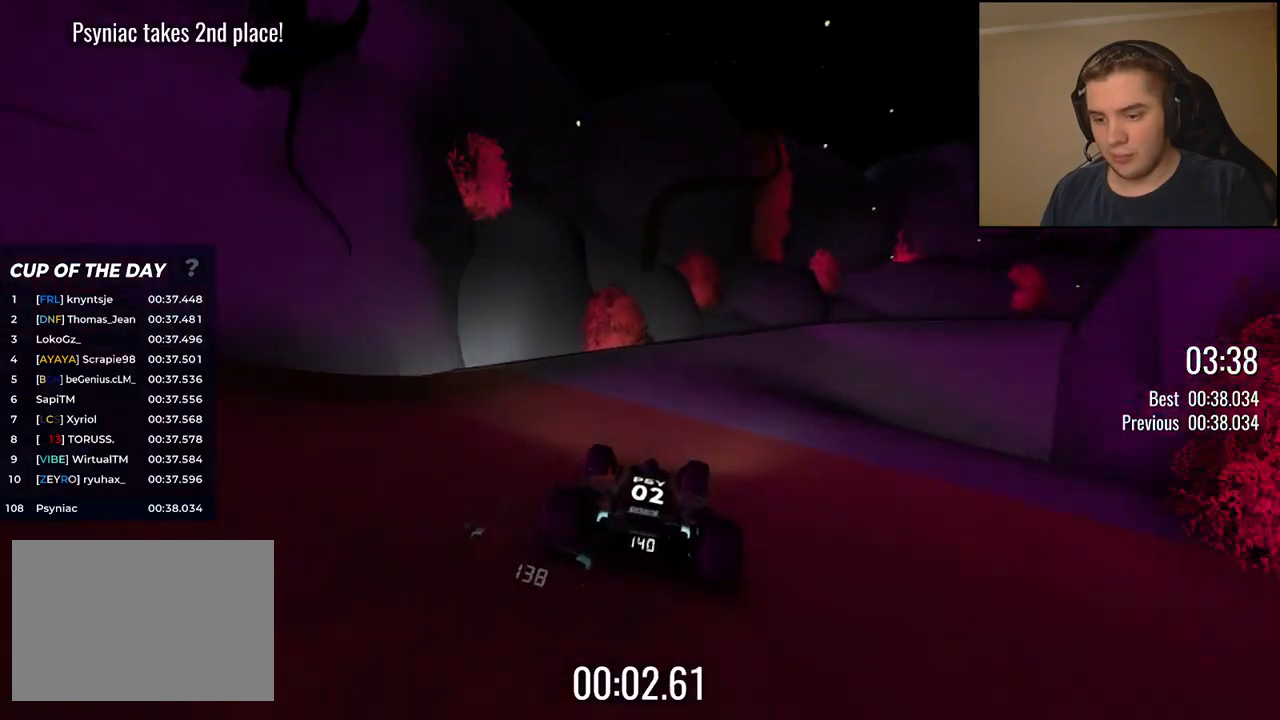
Gameplay with keyboard; each line is a JSON object with the keys held at the frame after it. "events" lists presses ("down") and releases ("up") of "down", "left", "right" and "up" between this image and that frame as [ms after this image, input, new state], when the widget could be followed in between. No other keys are recorded. Mouse input is not recorded.
{"keys": ["right", "up"], "events": [[217, "right", "up"], [318, "right", "down"]]}
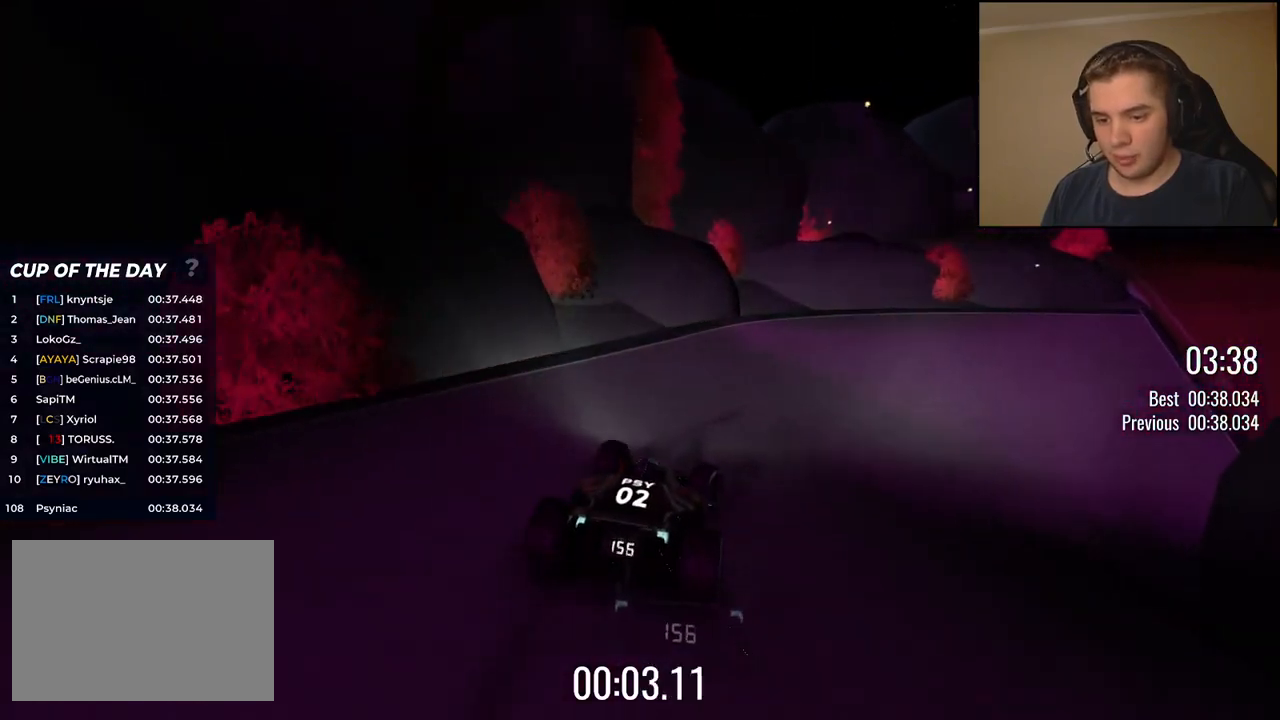
{"keys": ["right", "up"], "events": [[351, "right", "up"], [451, "right", "down"]]}
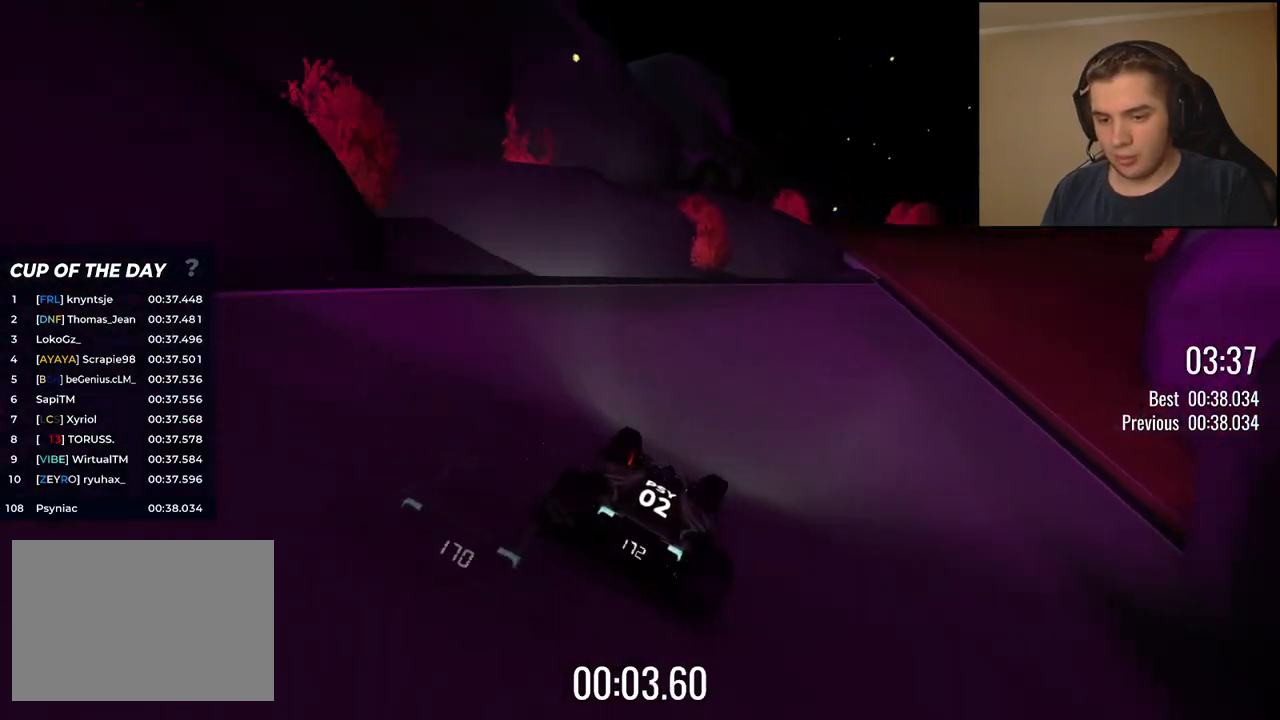
{"keys": ["up"], "events": [[150, "right", "up"]]}
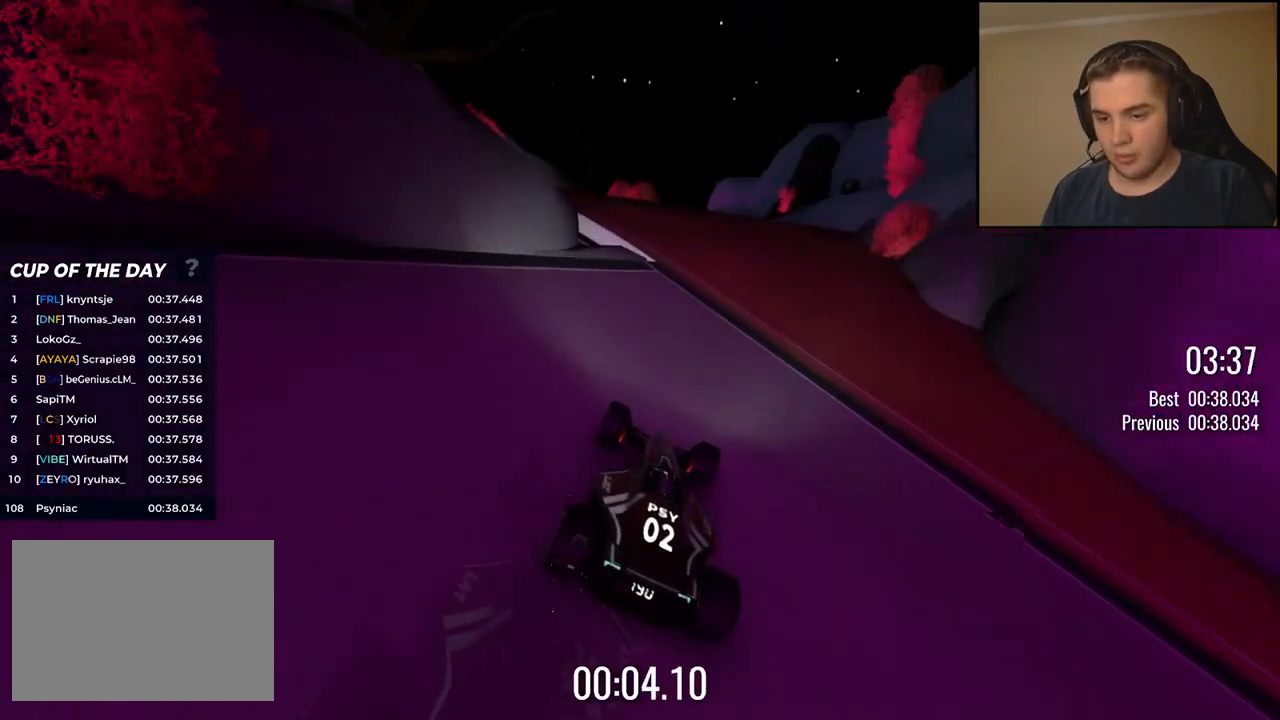
{"keys": ["up"], "events": [[367, "left", "down"], [468, "left", "up"]]}
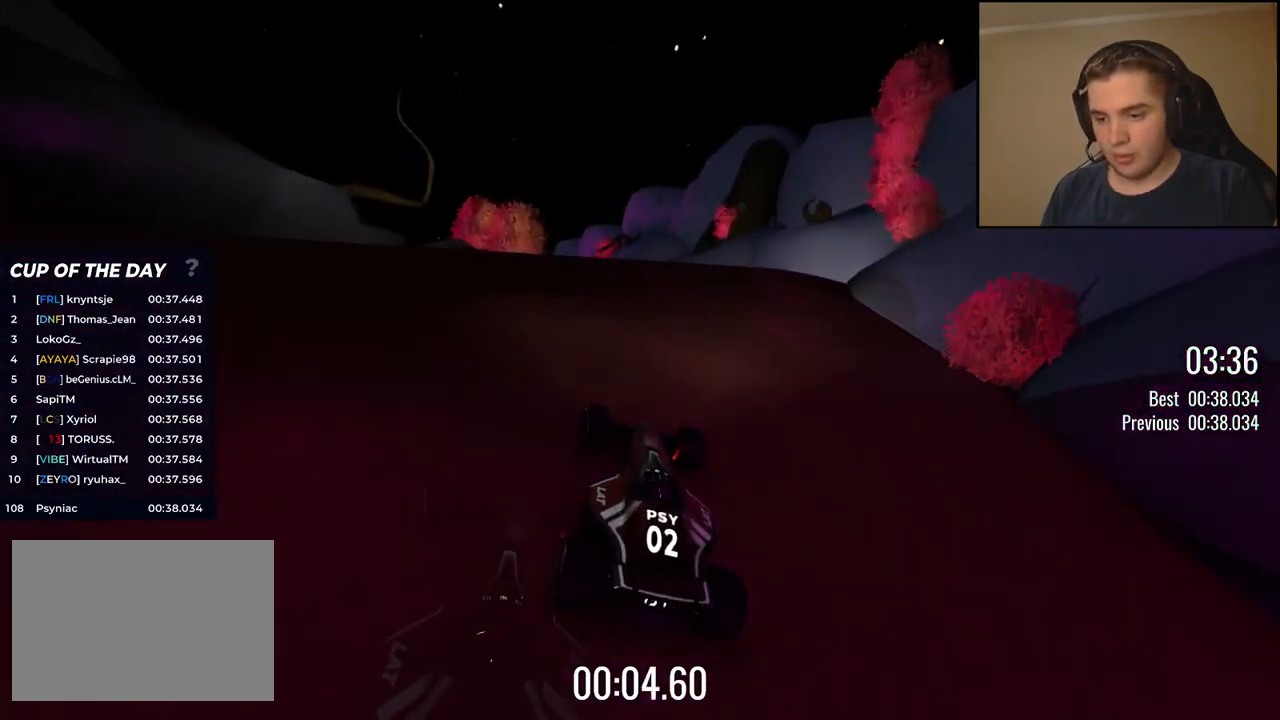
{"keys": ["up"], "events": [[217, "left", "down"], [284, "left", "up"]]}
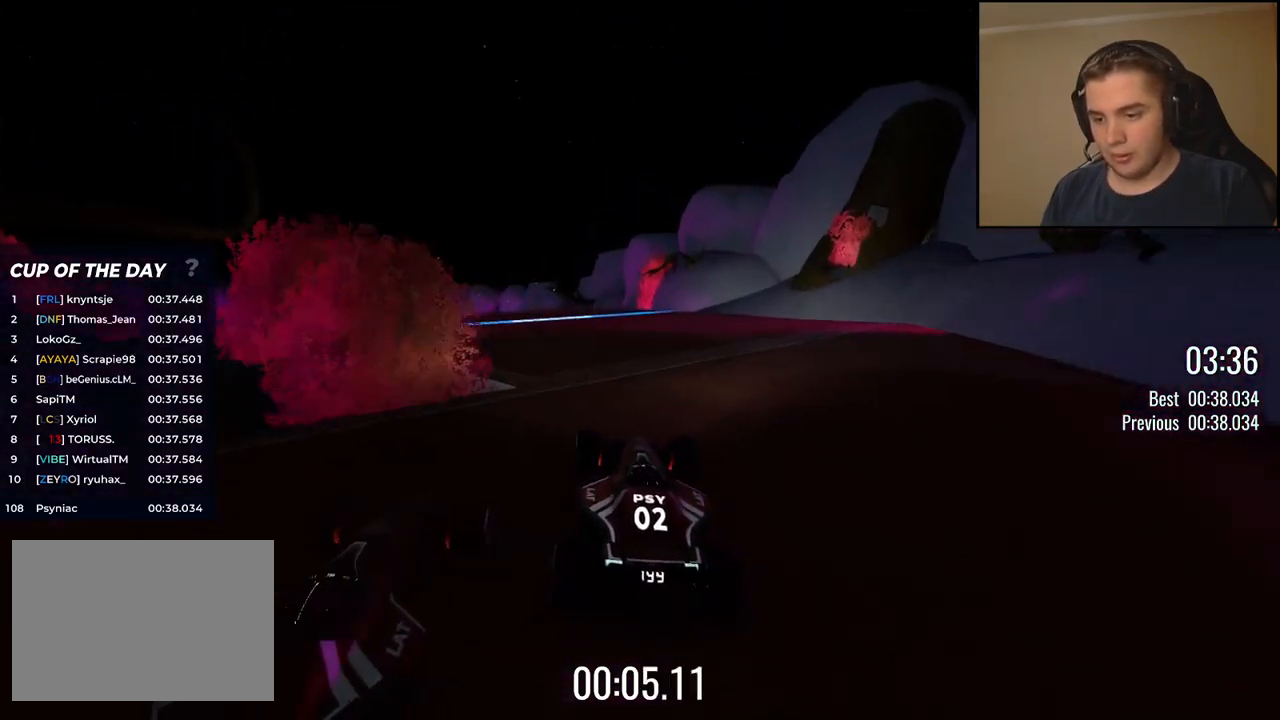
{"keys": ["left", "up"], "events": [[100, "left", "down"], [234, "left", "up"], [300, "left", "down"]]}
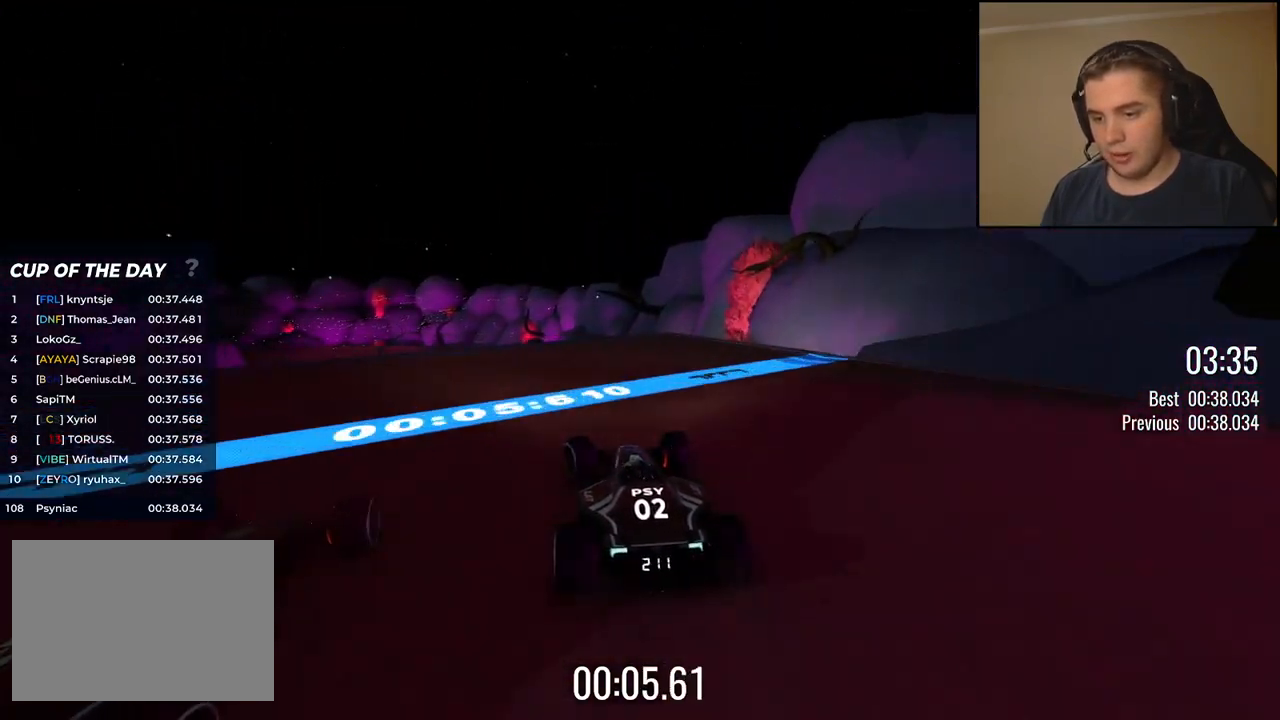
{"keys": ["up"], "events": [[33, "left", "up"]]}
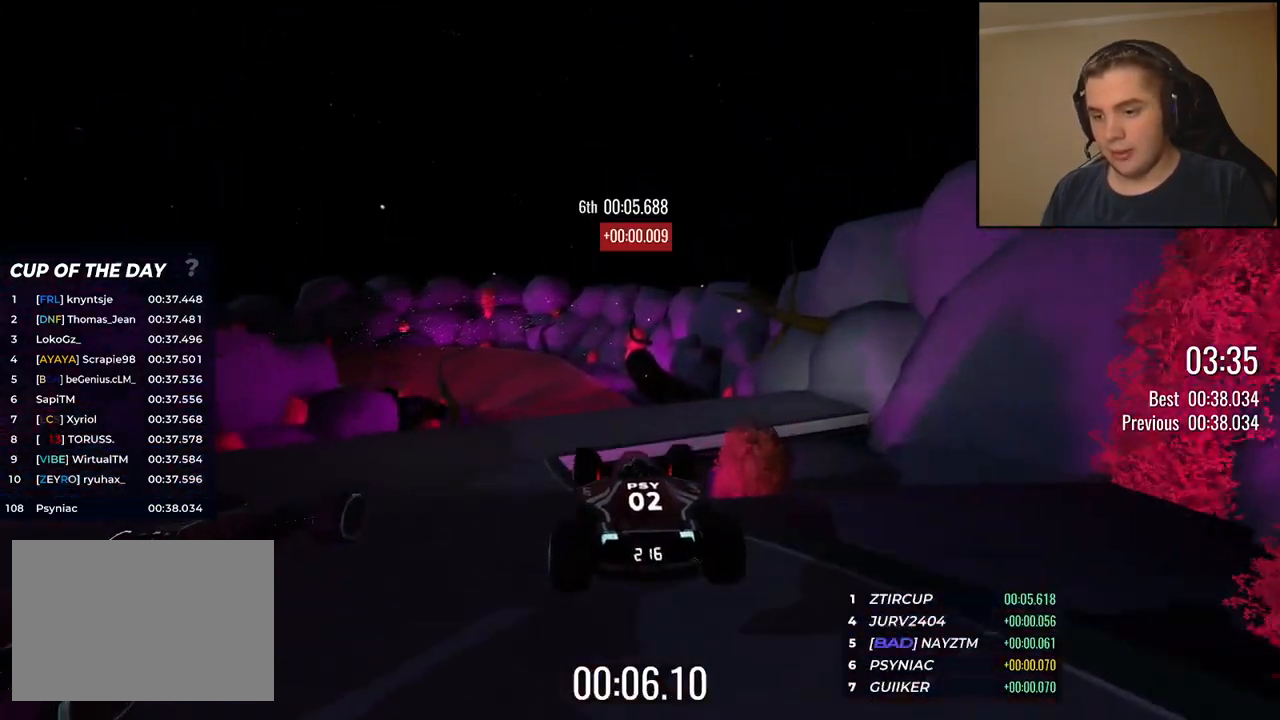
{"keys": ["up"], "events": []}
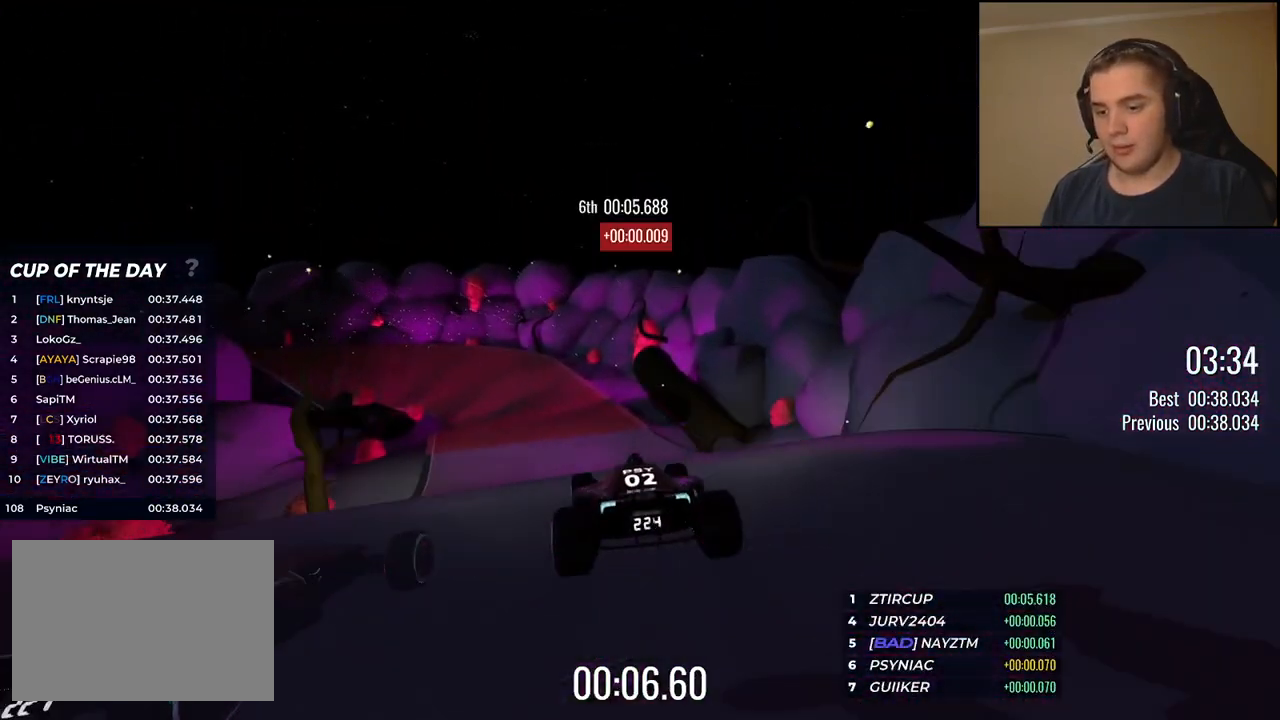
{"keys": ["up"], "events": []}
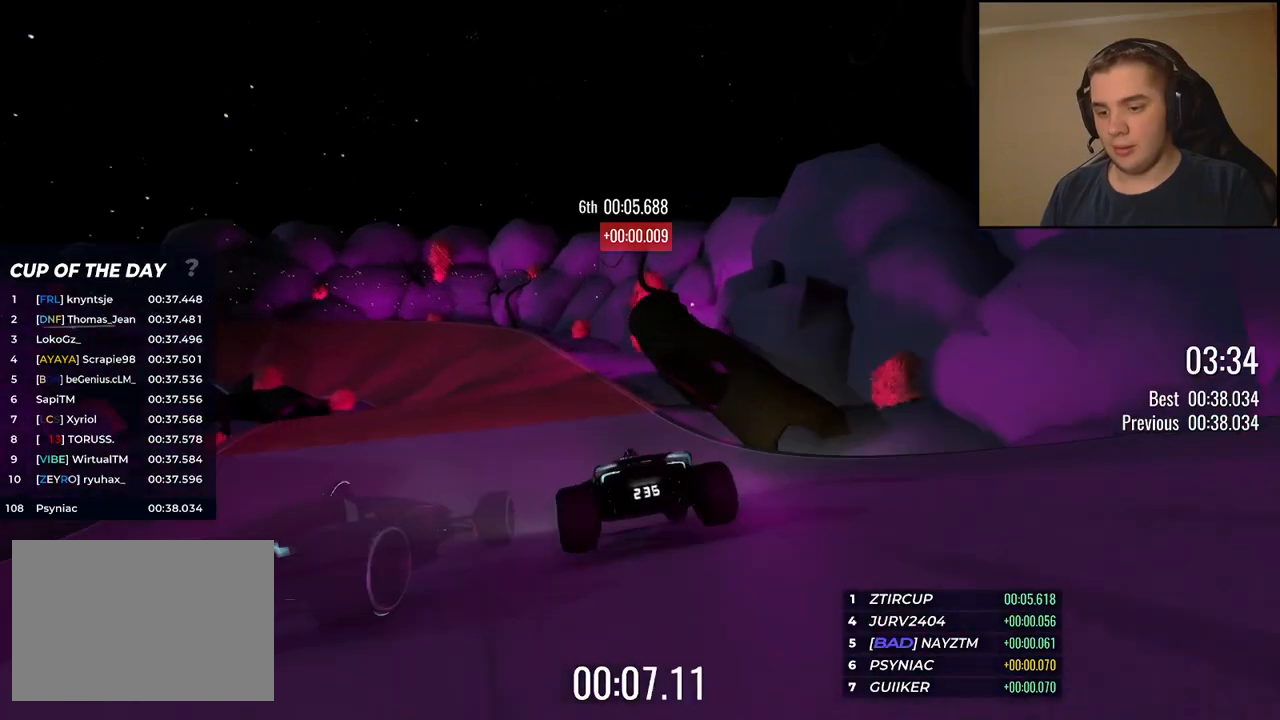
{"keys": ["left", "up"], "events": [[217, "left", "down"], [317, "left", "up"], [417, "left", "down"]]}
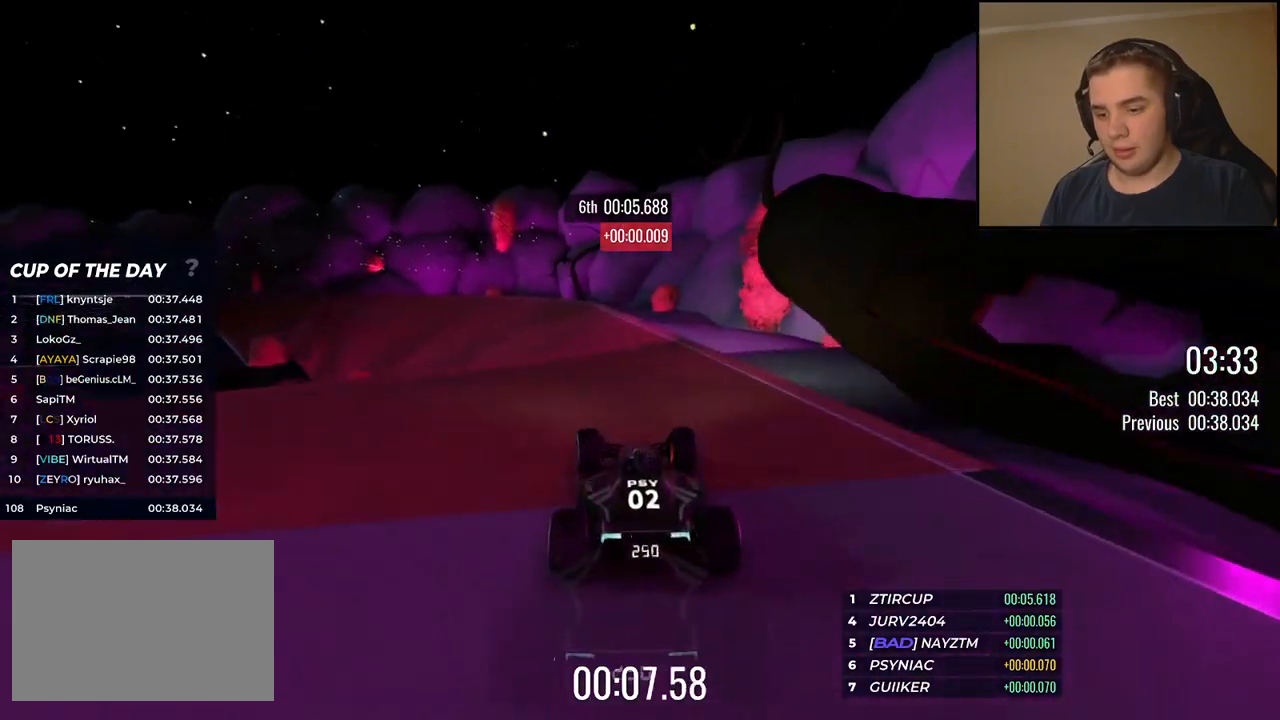
{"keys": ["left", "up"], "events": []}
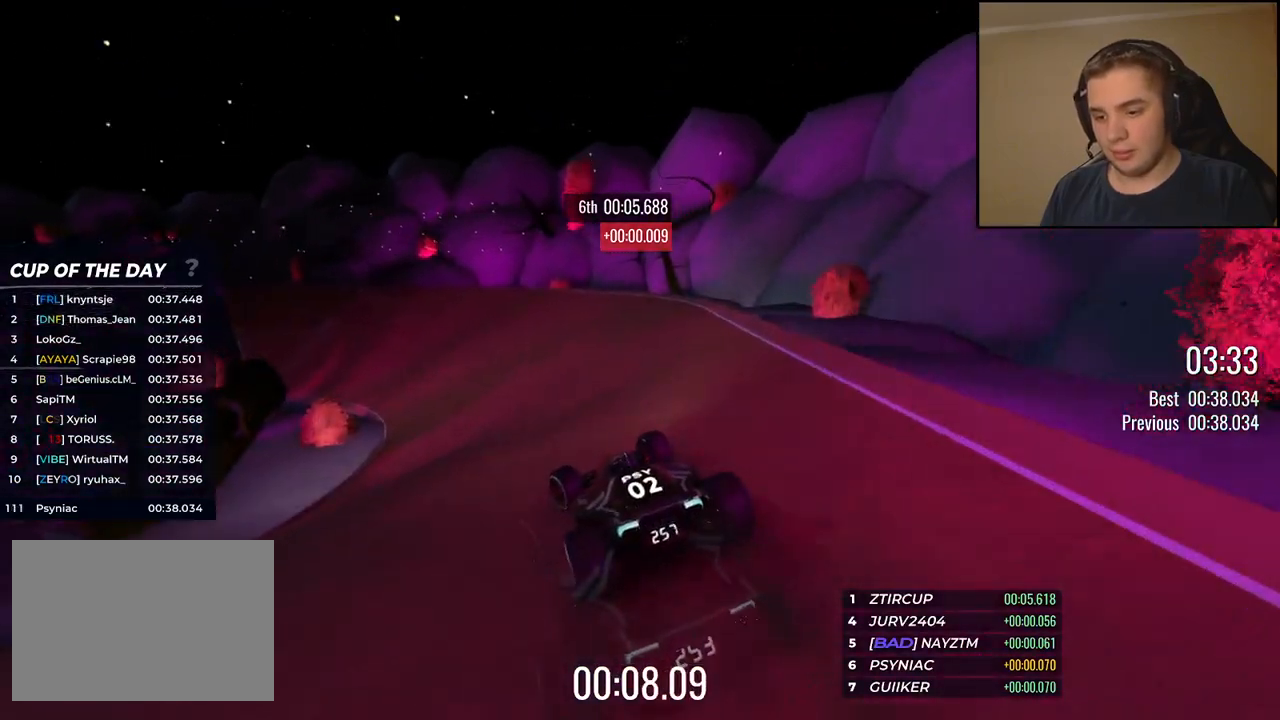
{"keys": ["left", "up"], "events": [[350, "left", "up"], [451, "left", "down"]]}
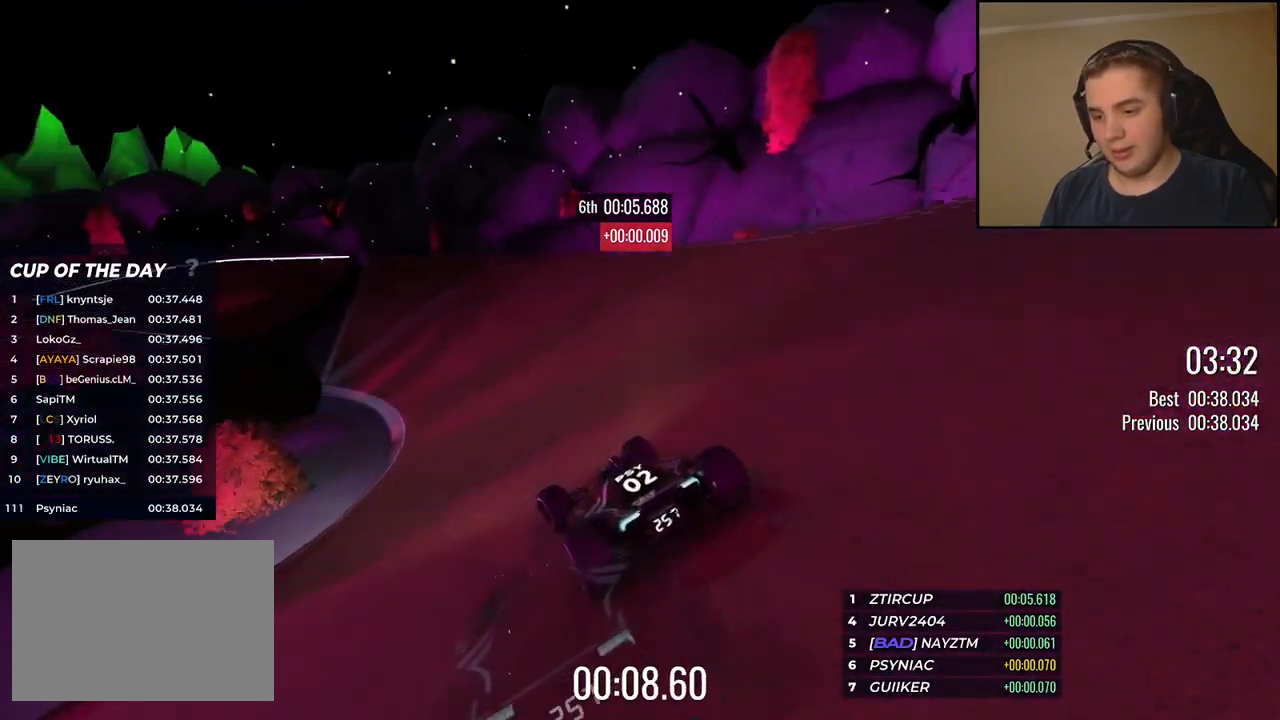
{"keys": ["up"], "events": [[66, "left", "up"], [167, "left", "down"], [267, "left", "up"], [350, "left", "down"], [484, "left", "up"]]}
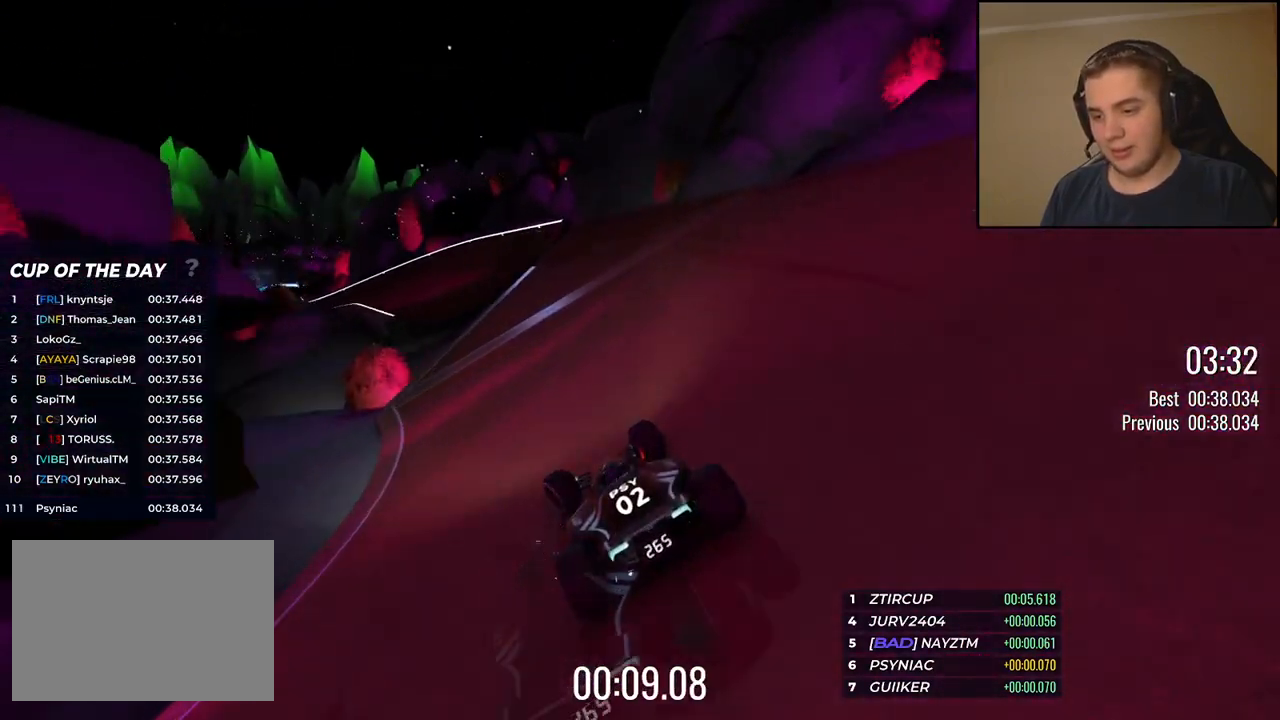
{"keys": ["up"], "events": [[50, "left", "down"], [167, "left", "up"], [267, "left", "down"], [350, "left", "up"]]}
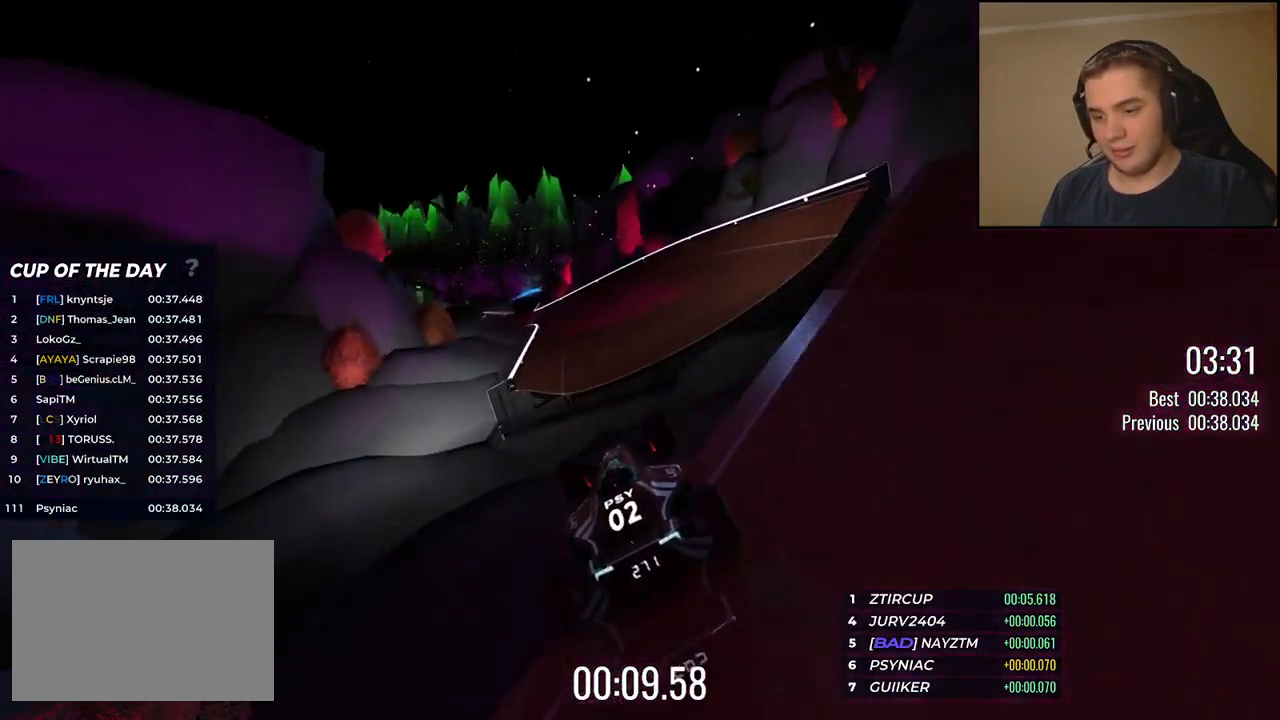
{"keys": ["left", "up"], "events": [[67, "down", "down"], [134, "down", "up"], [334, "left", "down"]]}
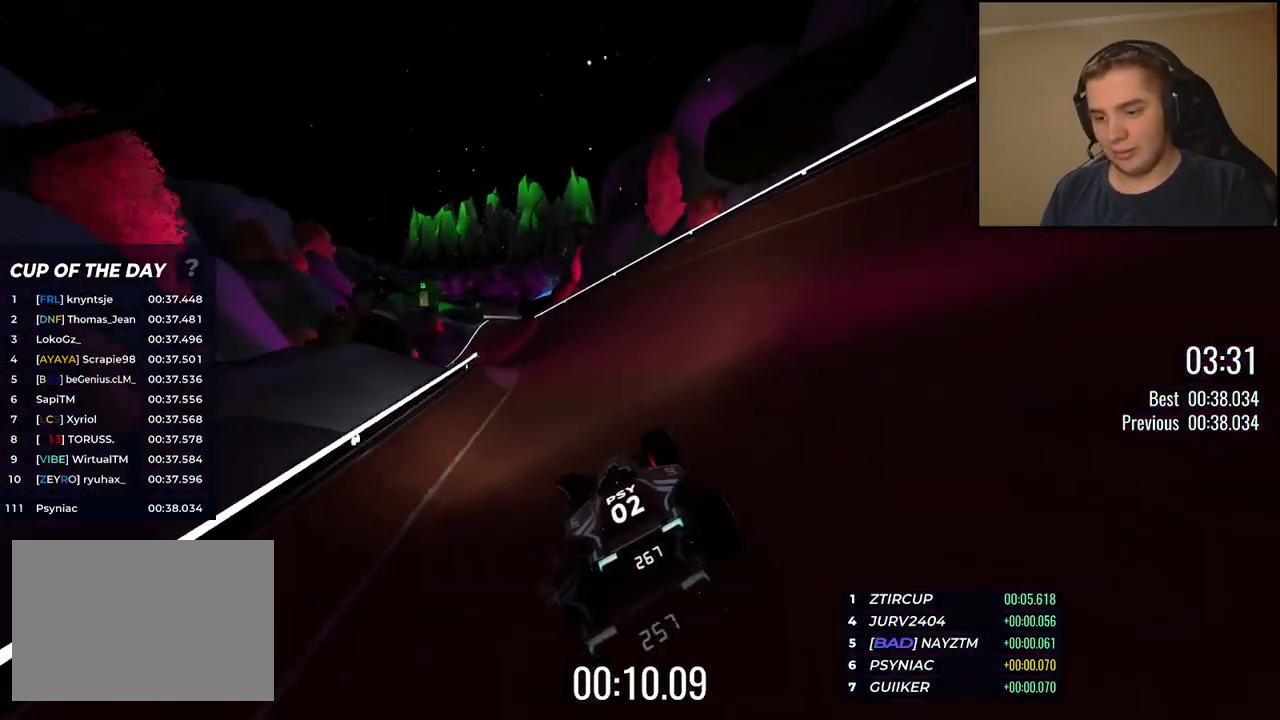
{"keys": ["right", "up"], "events": [[268, "left", "up"], [485, "right", "down"]]}
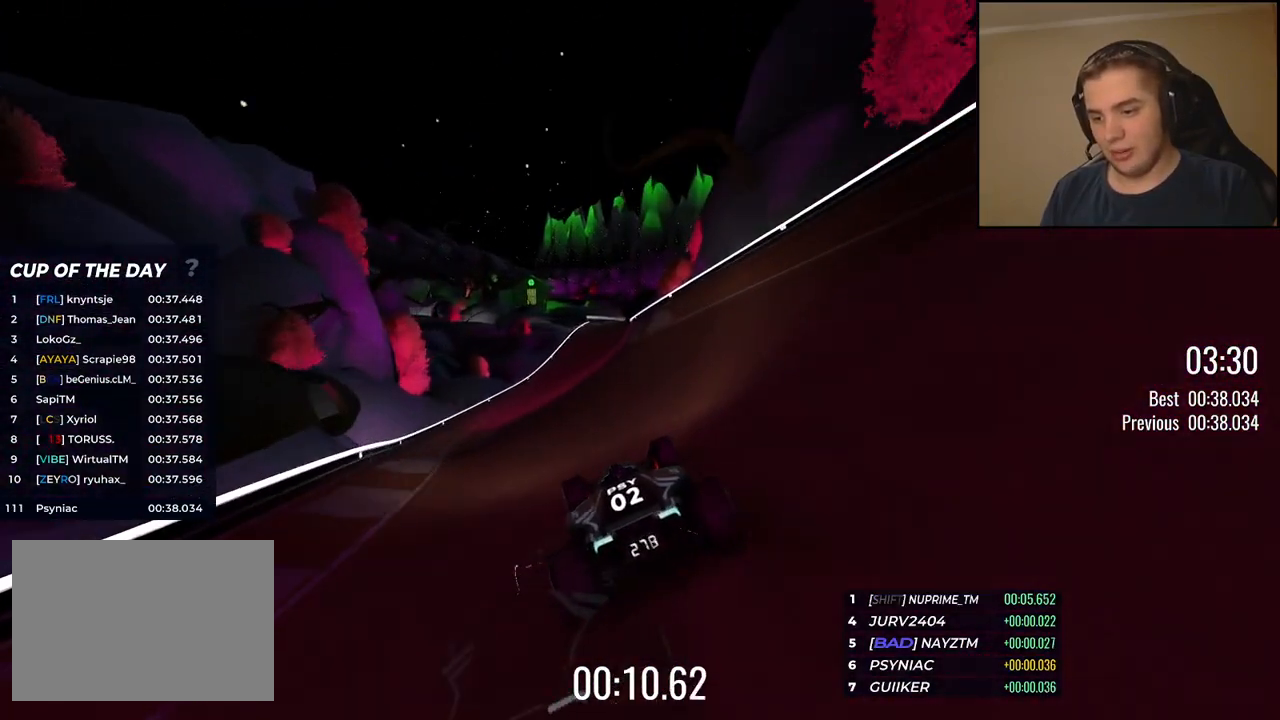
{"keys": ["up"], "events": [[67, "right", "up"], [201, "right", "down"], [334, "right", "up"]]}
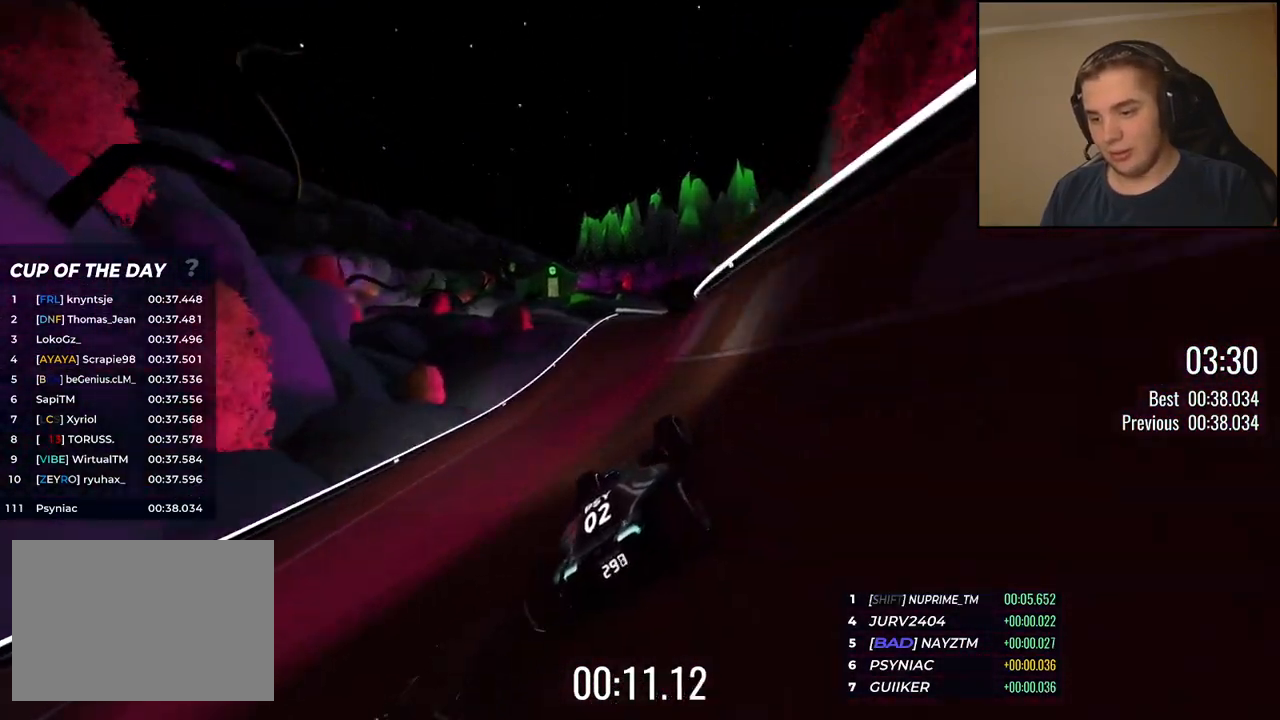
{"keys": ["up"], "events": [[167, "right", "down"], [234, "right", "up"]]}
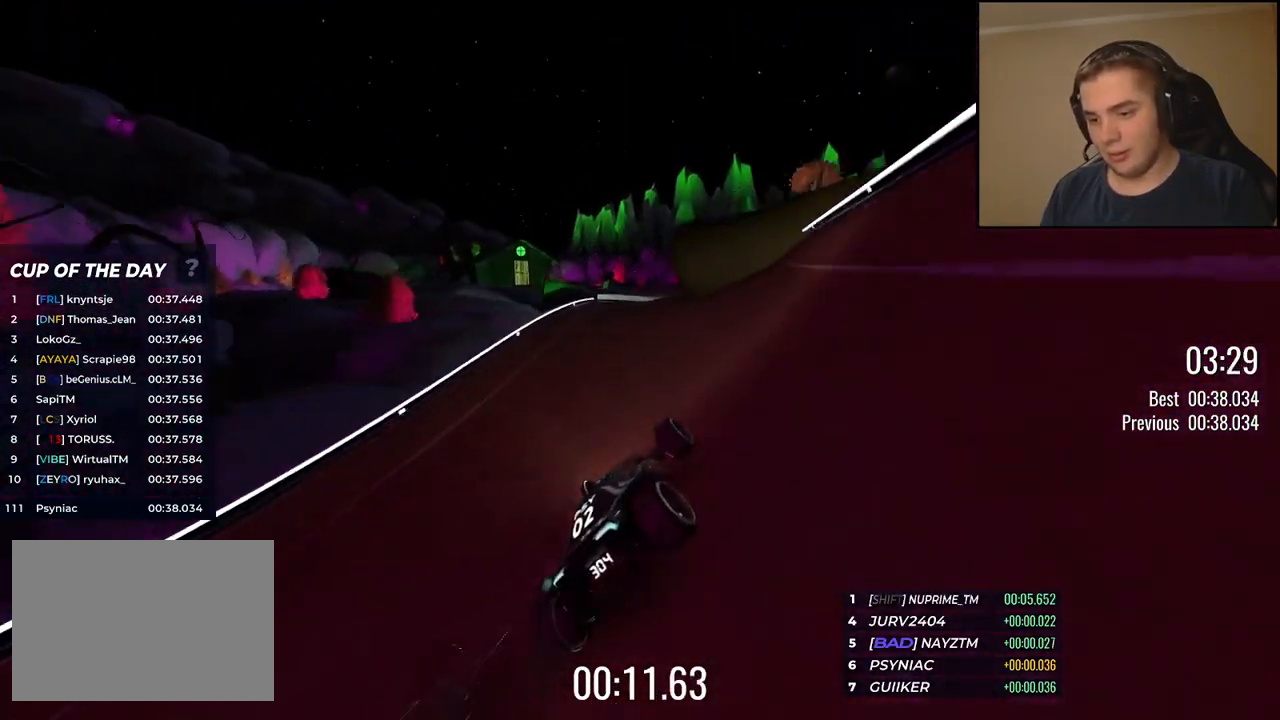
{"keys": ["up"], "events": [[84, "right", "down"], [301, "right", "up"]]}
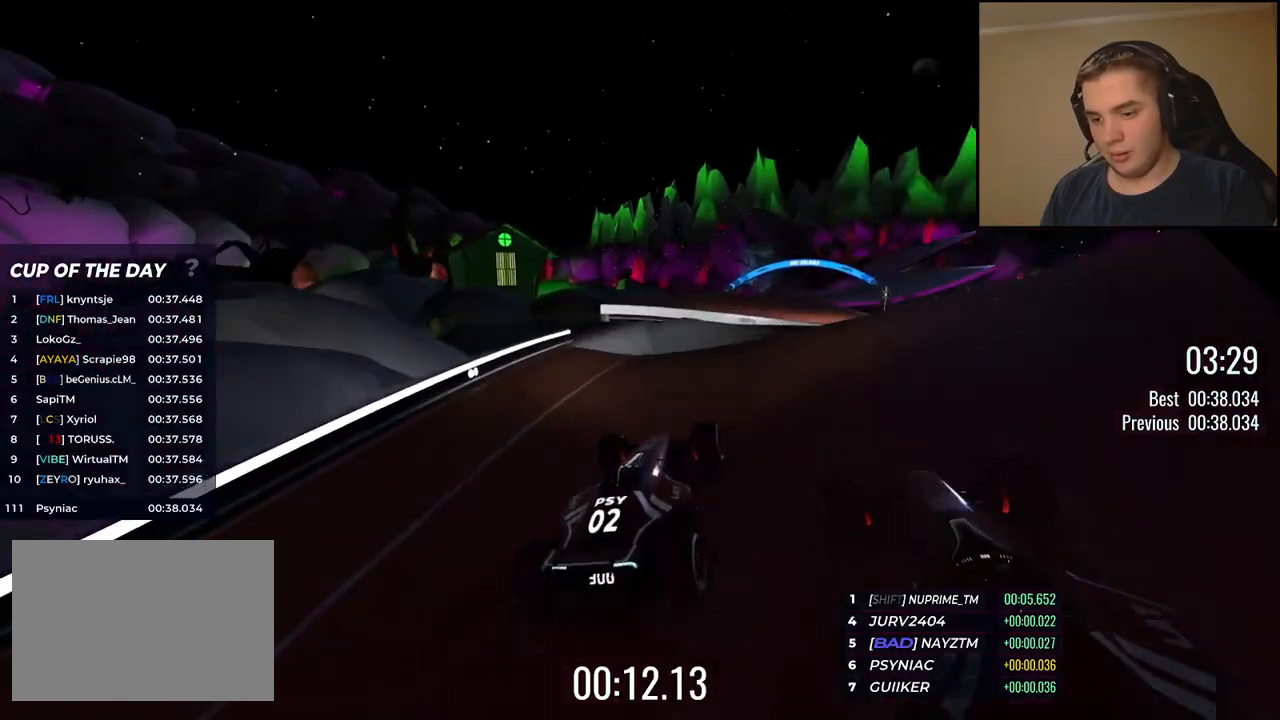
{"keys": ["up"], "events": []}
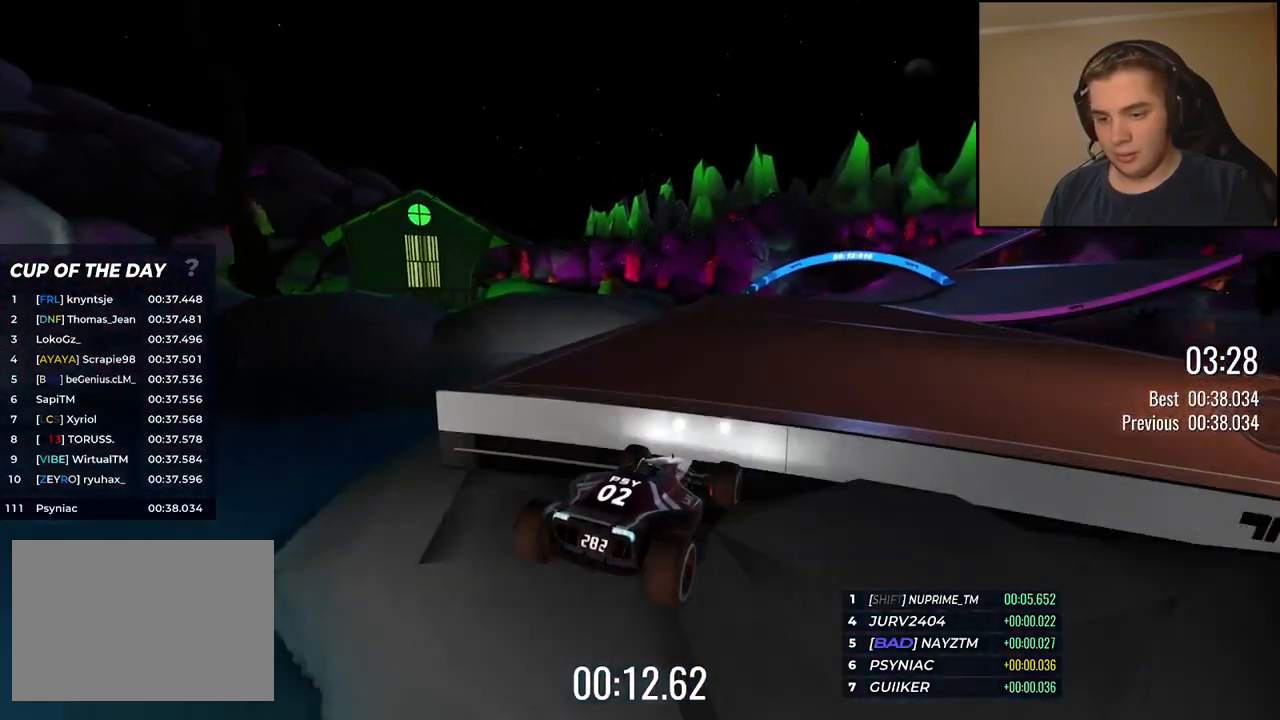
{"keys": [], "events": [[301, "up", "up"]]}
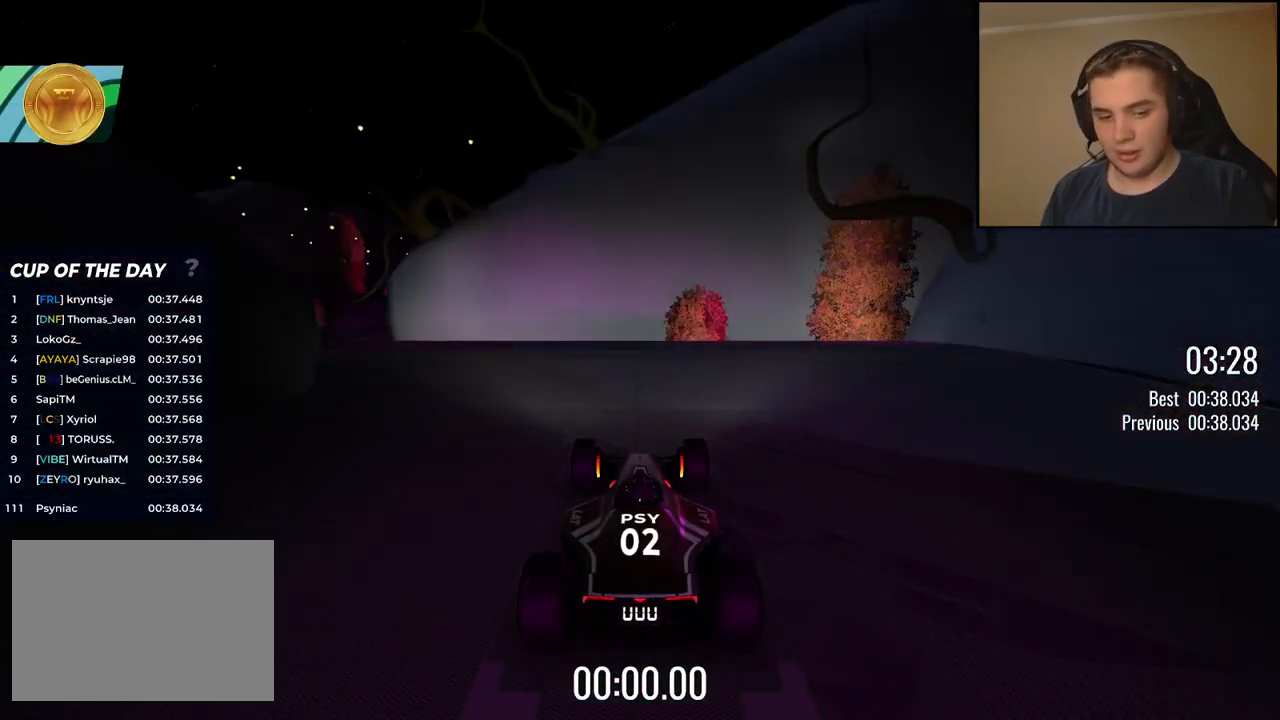
{"keys": [], "events": []}
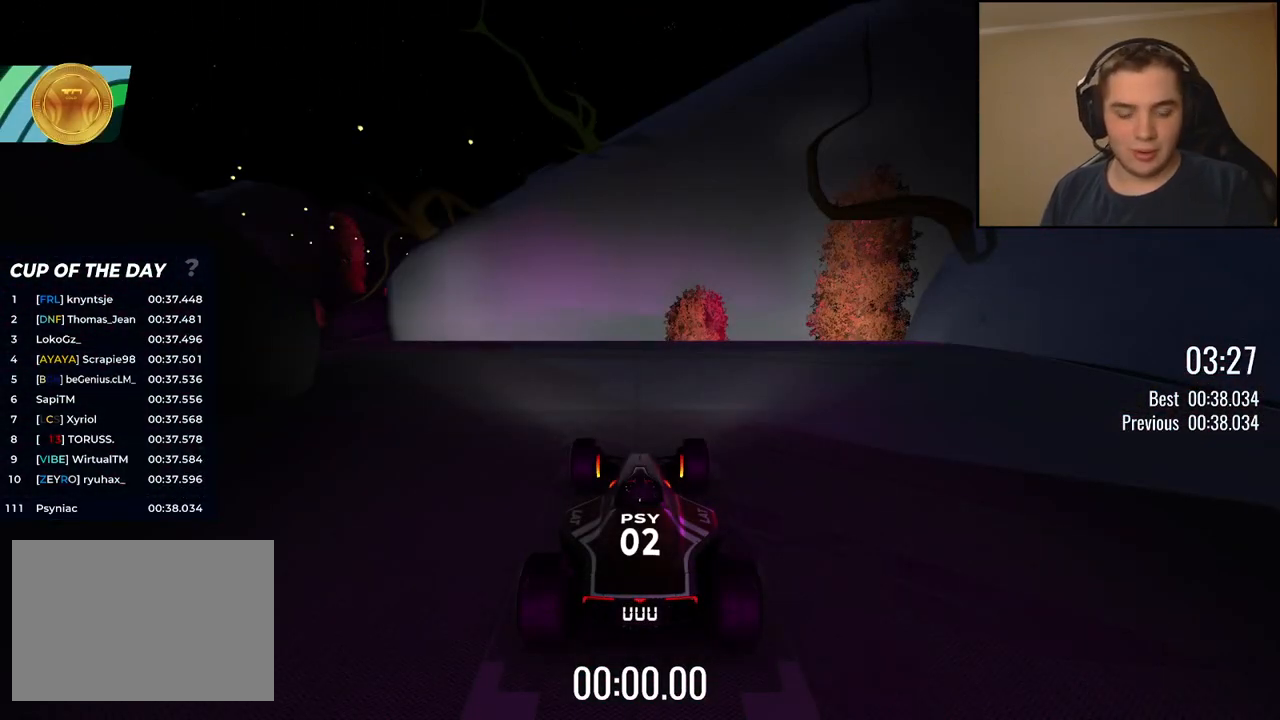
{"keys": [], "events": []}
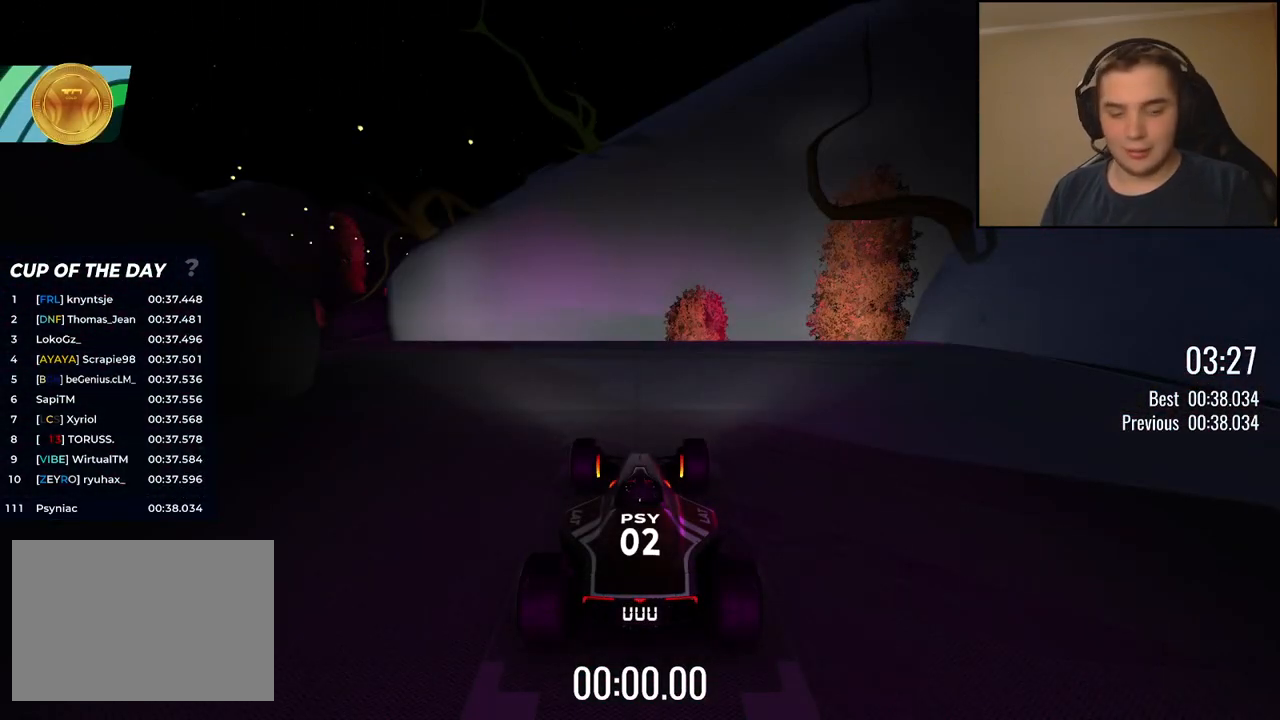
{"keys": ["left", "up"], "events": [[284, "left", "down"], [284, "up", "down"]]}
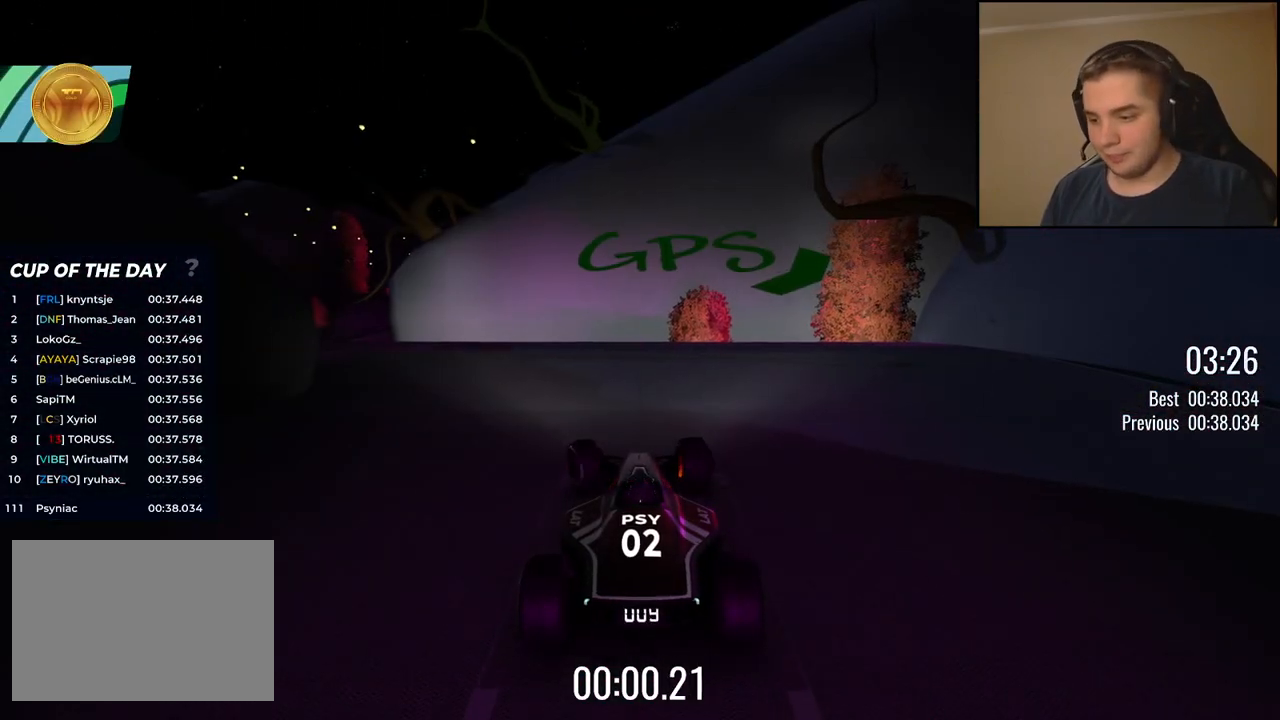
{"keys": ["up"], "events": [[317, "left", "up"], [400, "left", "down"], [501, "left", "up"]]}
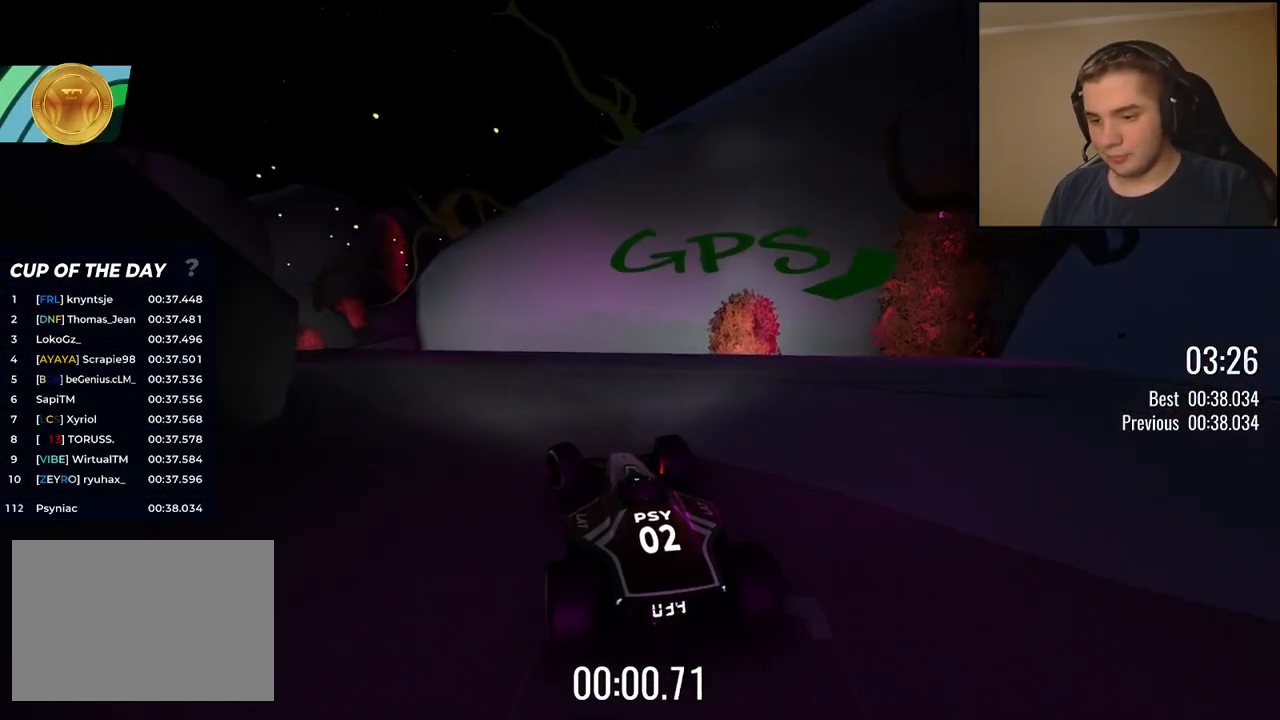
{"keys": ["up"], "events": [[100, "left", "down"], [183, "left", "up"], [317, "left", "down"], [384, "left", "up"]]}
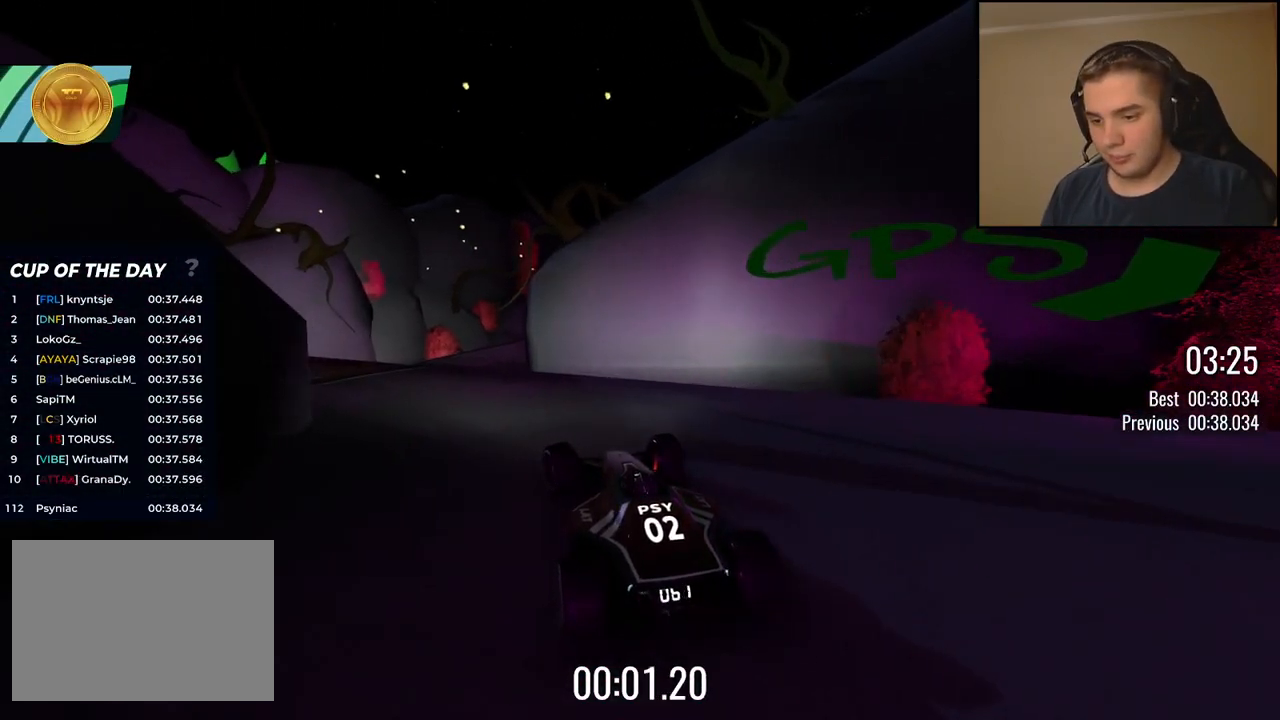
{"keys": ["up"], "events": [[184, "left", "down"], [251, "left", "up"]]}
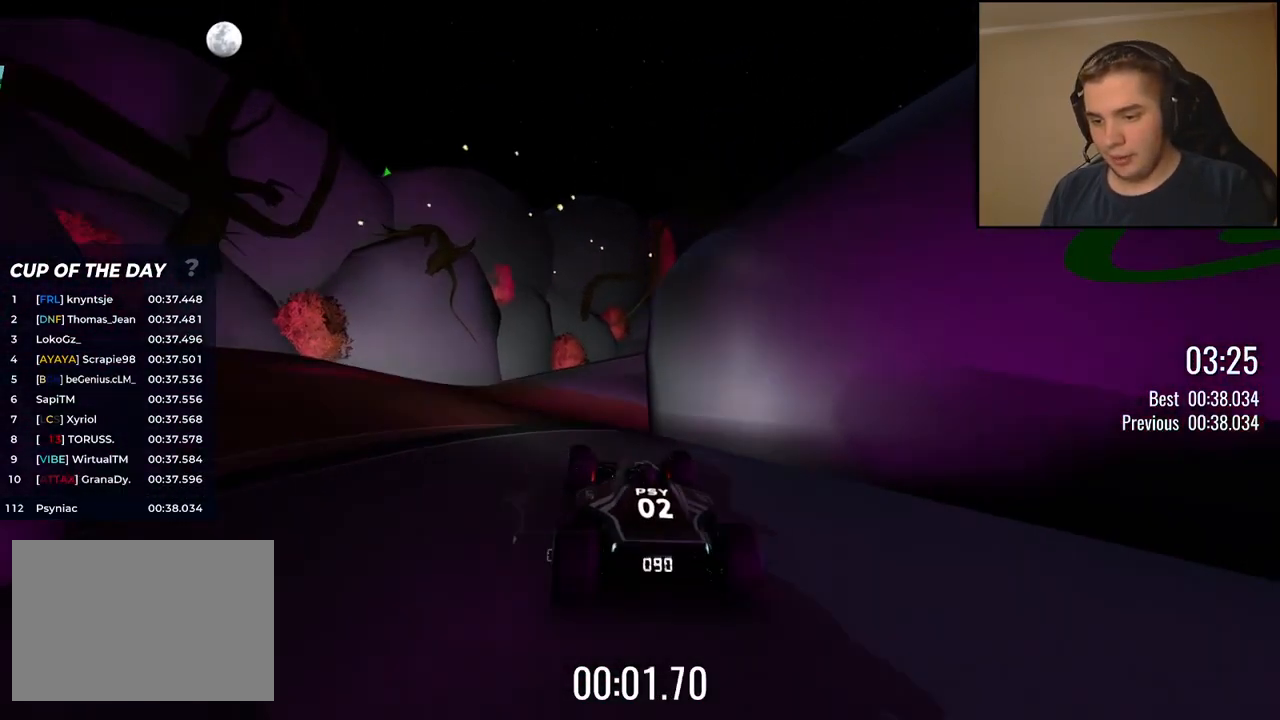
{"keys": ["up"], "events": [[167, "right", "down"], [201, "right", "up"]]}
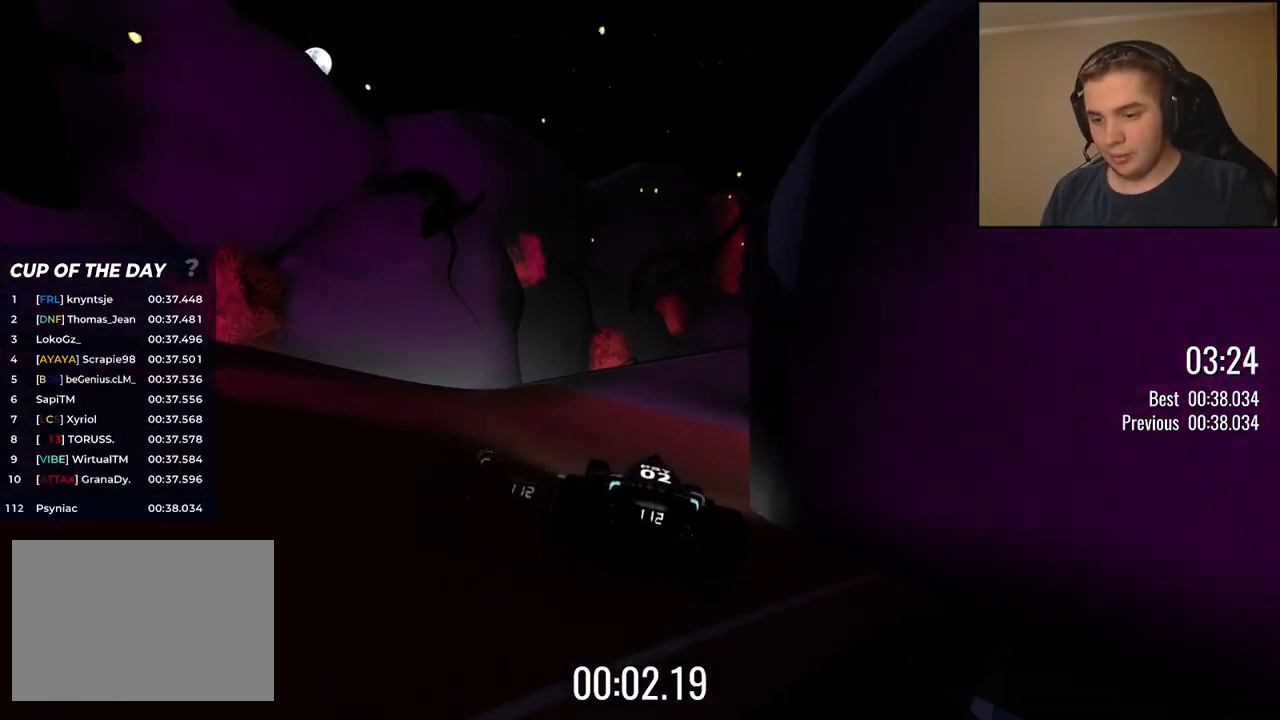
{"keys": ["up"], "events": [[367, "right", "down"], [450, "right", "up"]]}